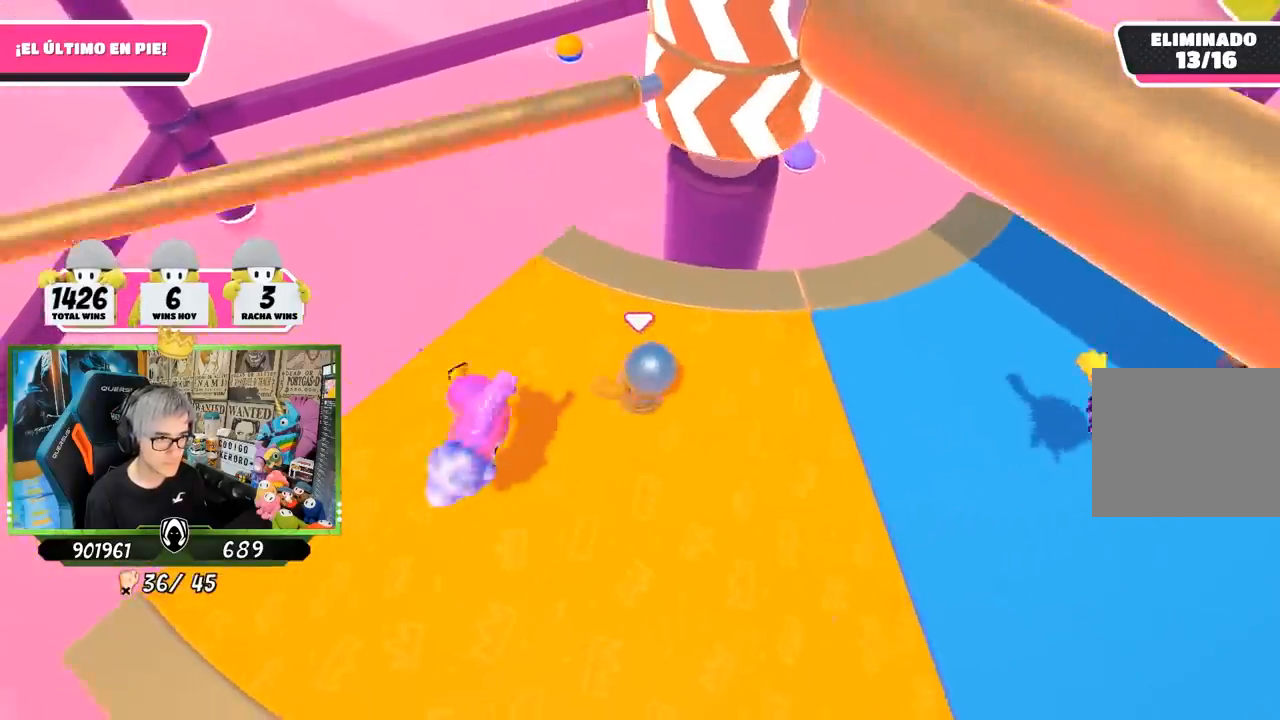
Gameplay with a controller (PlayStation layout); each line is a JSON object with the inputs held at the frame after it. "events" lists button and stick changes between this image and that frame as [ms after this image, input, new state], when the widget could be followed in between. Not read: L3 R3.
{"buttons": [], "left_stick": "up-right", "right_stick": "center", "events": [[100, "left_stick", "up-right"], [267, "left_stick", "down-left"], [400, "left_stick", "center"], [467, "left_stick", "up-right"]]}
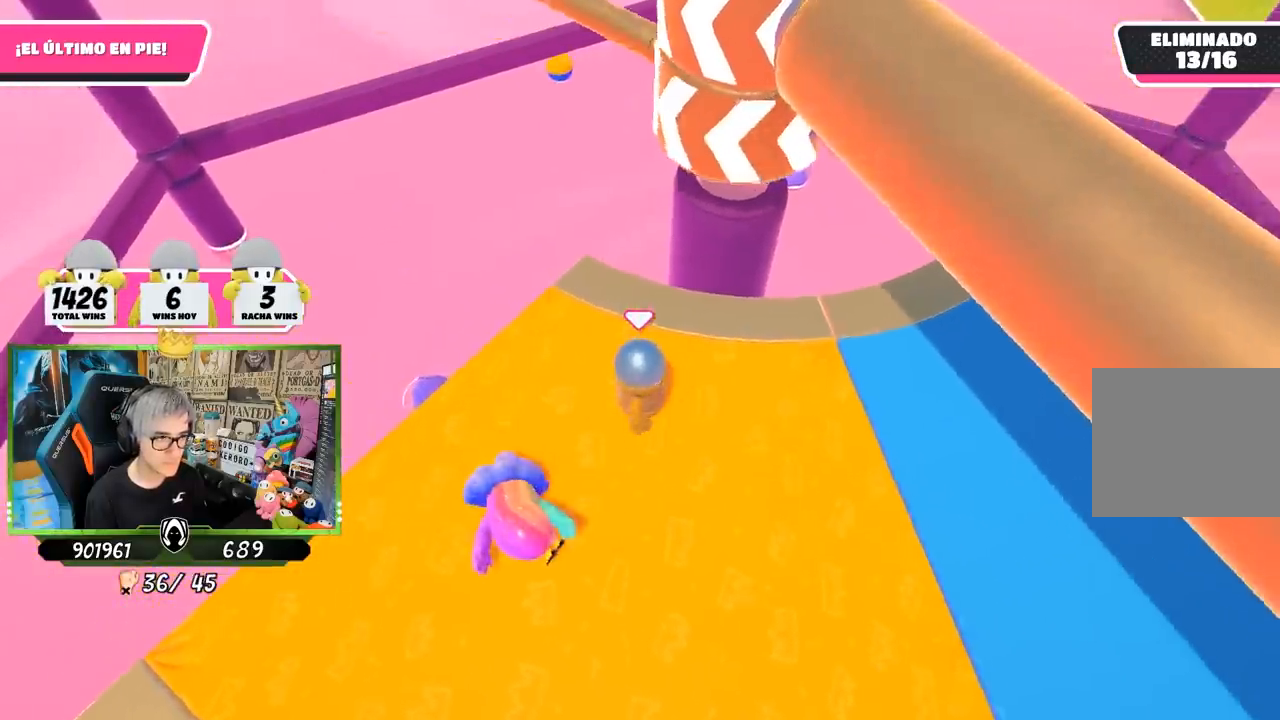
{"buttons": [], "left_stick": "up-right", "right_stick": "center", "events": [[17, "left_stick", "right"], [133, "CROSS", "down"], [200, "left_stick", "left"], [300, "CROSS", "up"], [333, "left_stick", "up-right"]]}
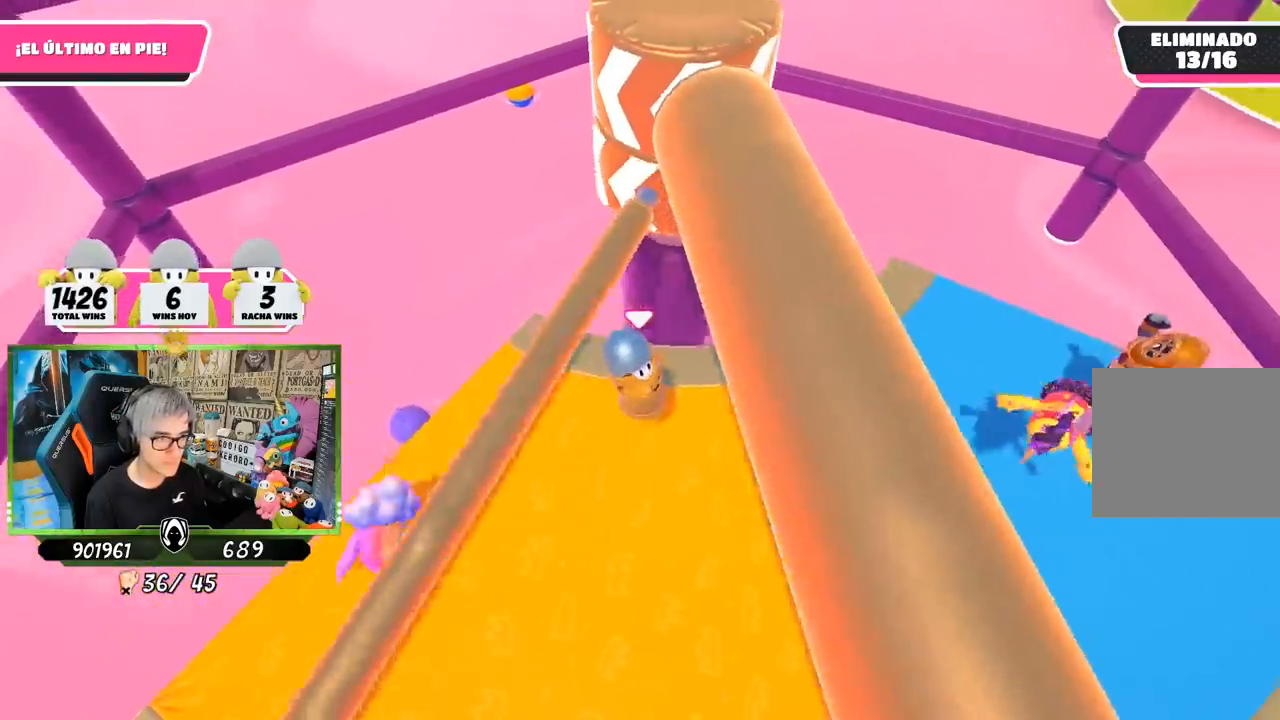
{"buttons": [], "left_stick": "left", "right_stick": "center", "events": [[117, "left_stick", "right"], [267, "right_stick", "left"], [367, "right_stick", "center"], [433, "left_stick", "left"]]}
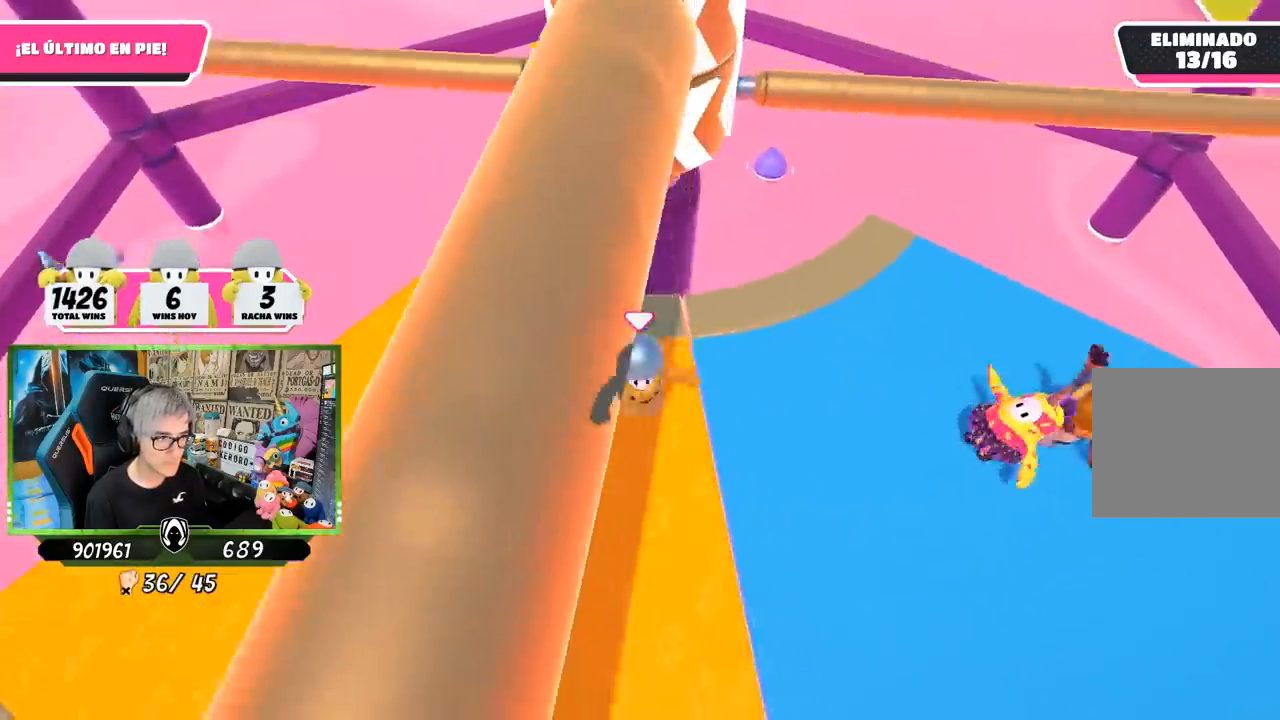
{"buttons": [], "left_stick": "left", "right_stick": "center", "events": [[167, "left_stick", "center"], [233, "left_stick", "right"], [333, "CROSS", "down"], [433, "left_stick", "left"], [500, "CROSS", "up"]]}
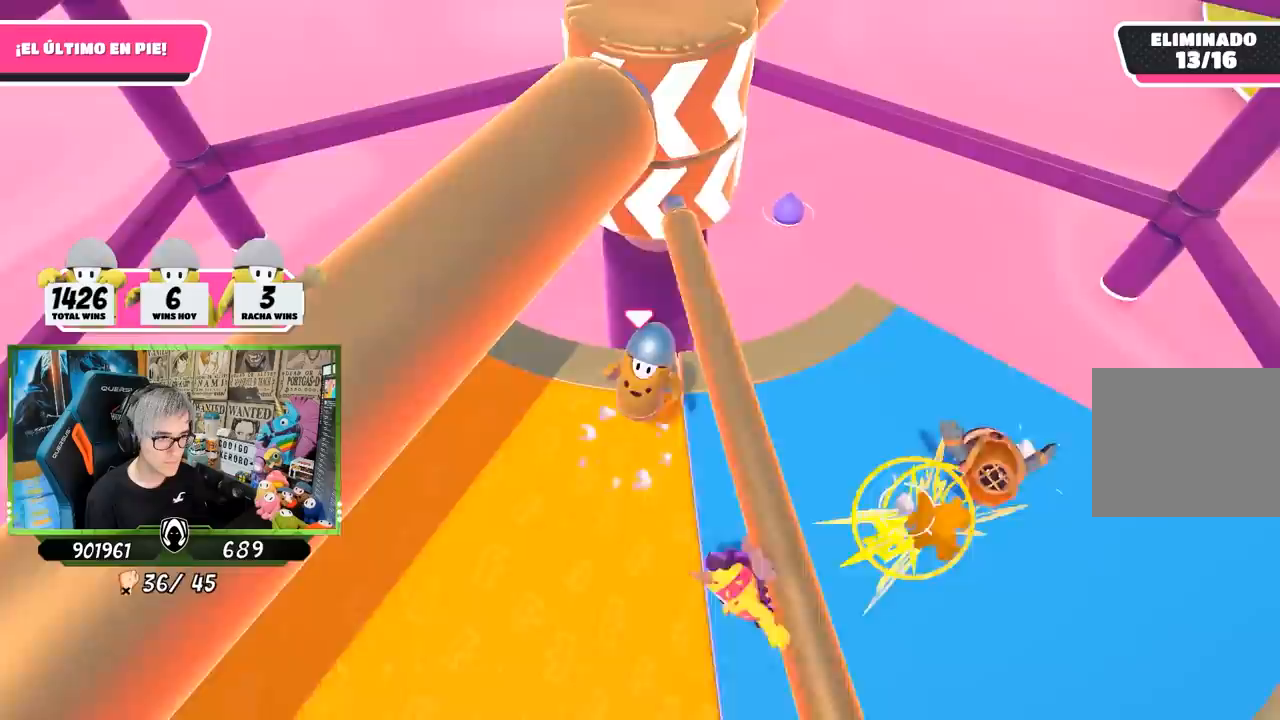
{"buttons": [], "left_stick": "left", "right_stick": "center", "events": [[233, "right_stick", "up"], [500, "right_stick", "center"]]}
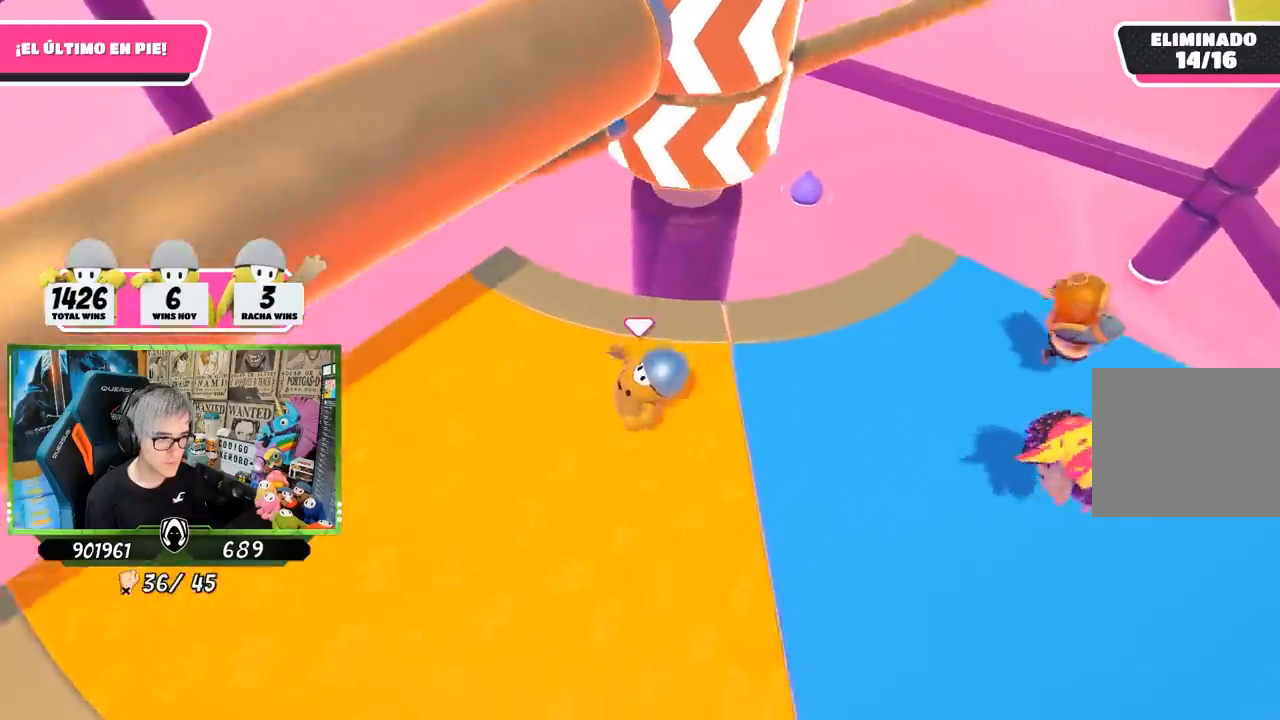
{"buttons": [], "left_stick": "up", "right_stick": "center", "events": [[100, "left_stick", "down-right"], [267, "left_stick", "left"], [433, "left_stick", "up"]]}
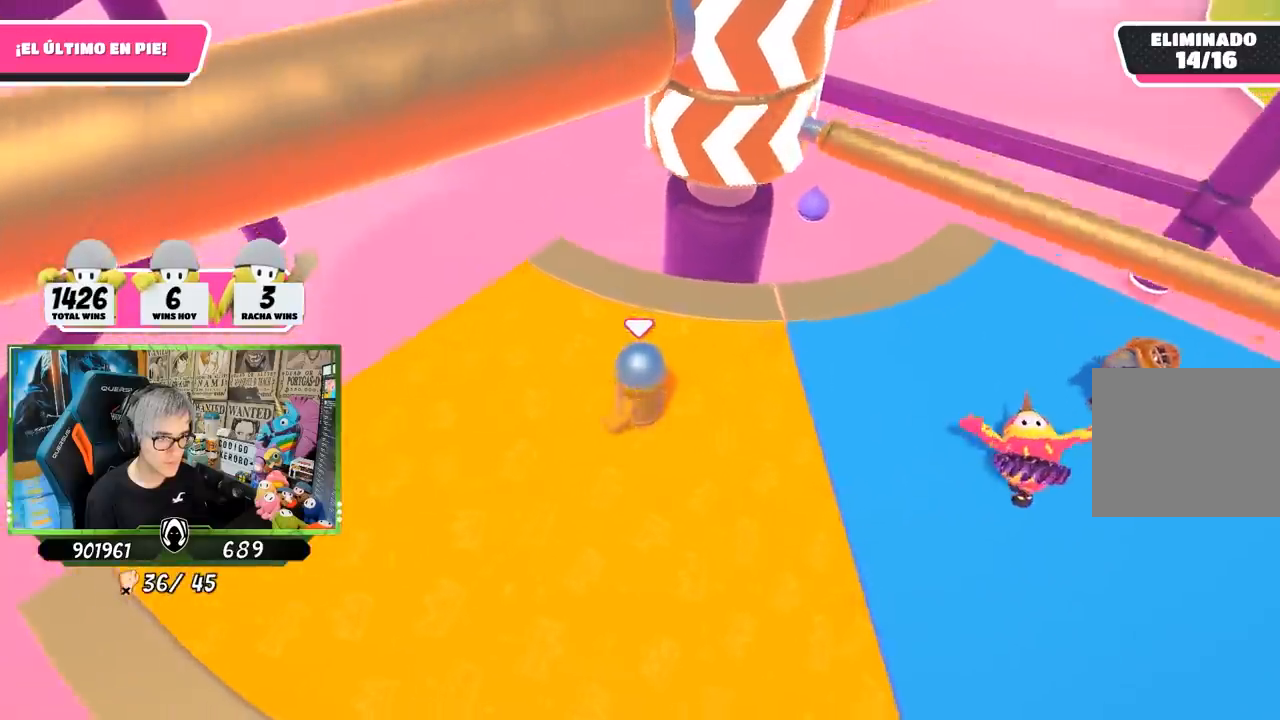
{"buttons": [], "left_stick": "left", "right_stick": "center", "events": [[67, "left_stick", "right"], [167, "CROSS", "down"], [200, "left_stick", "down"], [267, "left_stick", "left"], [333, "CROSS", "up"]]}
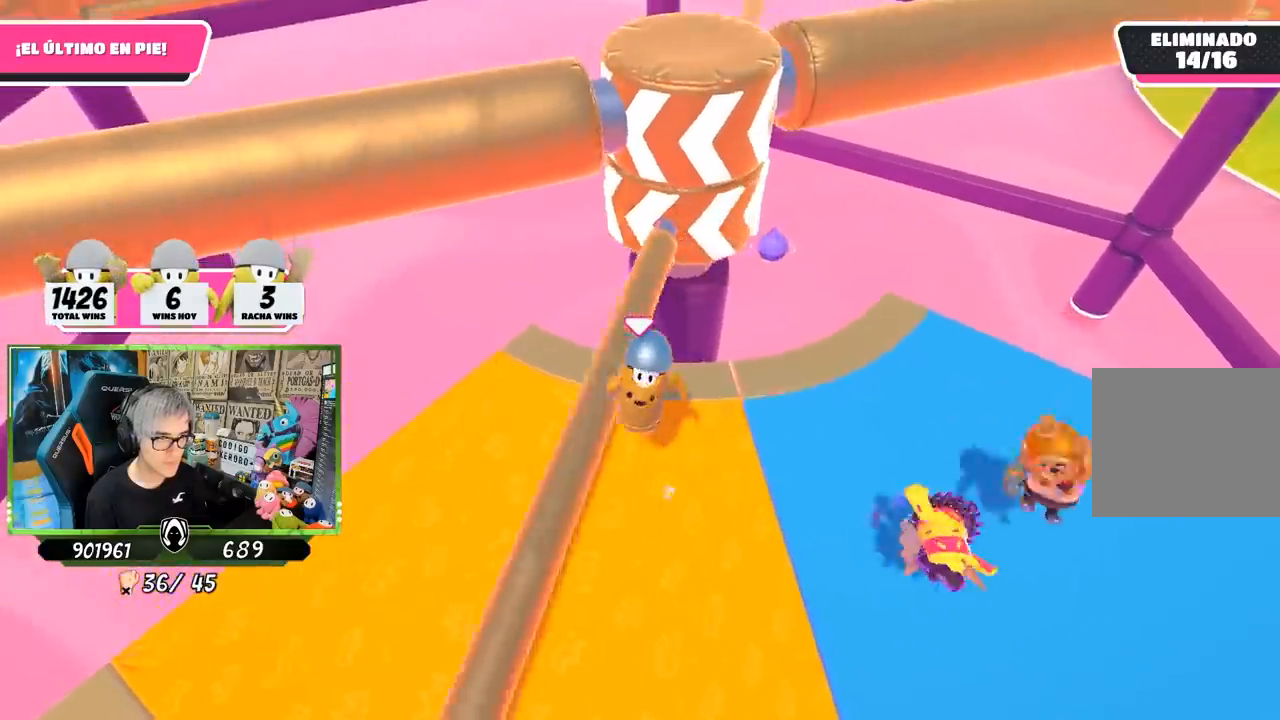
{"buttons": [], "left_stick": "right", "right_stick": "center", "events": [[100, "right_stick", "up-right"], [233, "right_stick", "center"], [433, "left_stick", "right"]]}
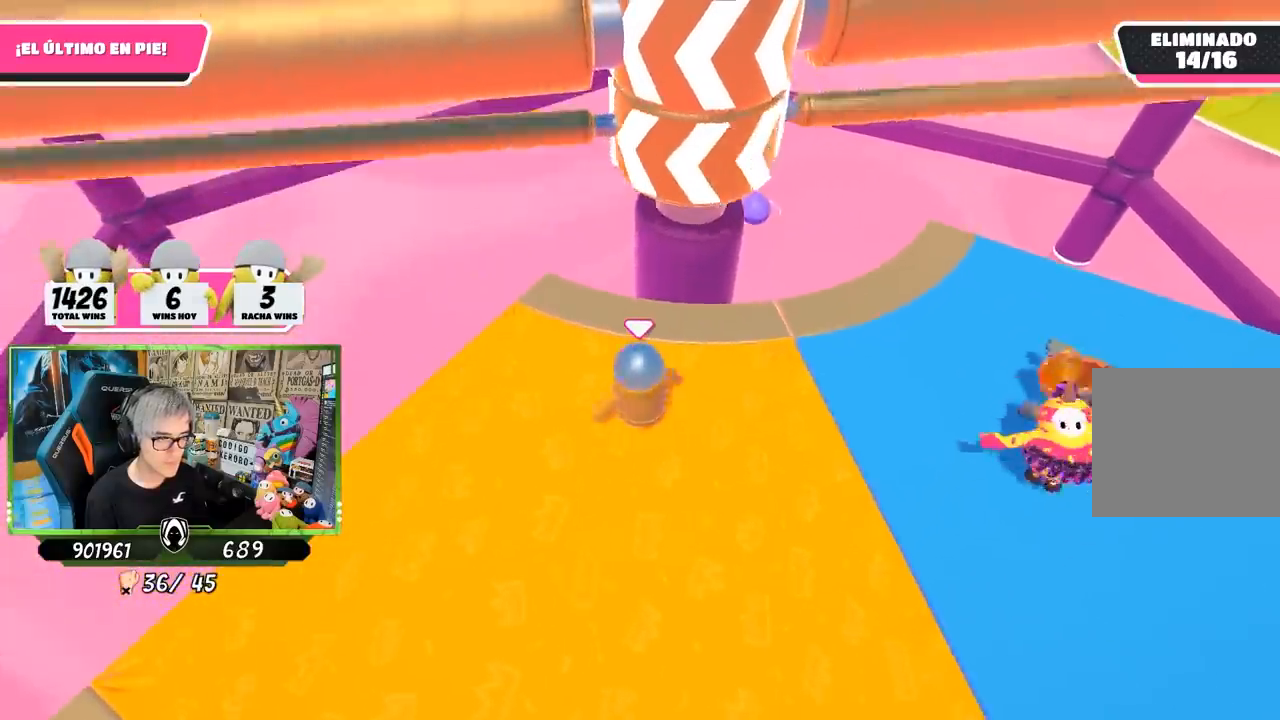
{"buttons": ["CROSS"], "left_stick": "left", "right_stick": "center", "events": [[100, "left_stick", "left"], [267, "left_stick", "right"], [467, "CROSS", "down"], [500, "left_stick", "left"]]}
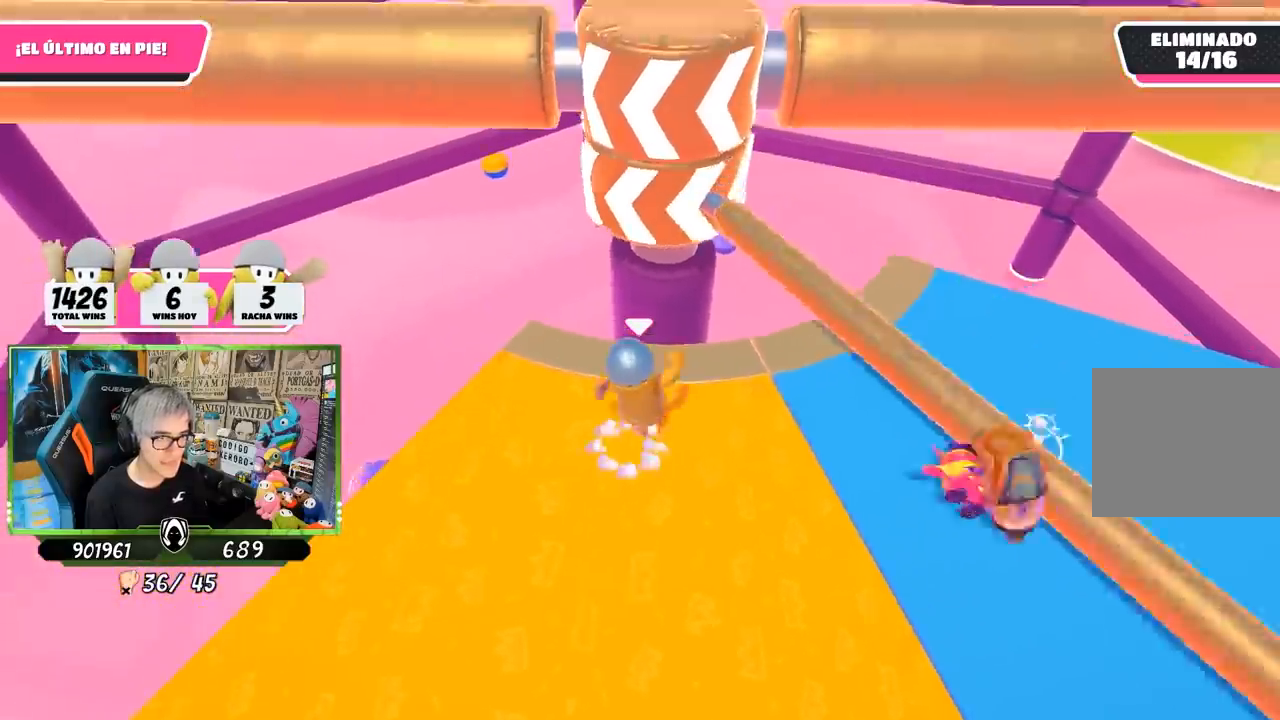
{"buttons": [], "left_stick": "right", "right_stick": "center", "events": [[100, "CROSS", "up"], [400, "left_stick", "right"]]}
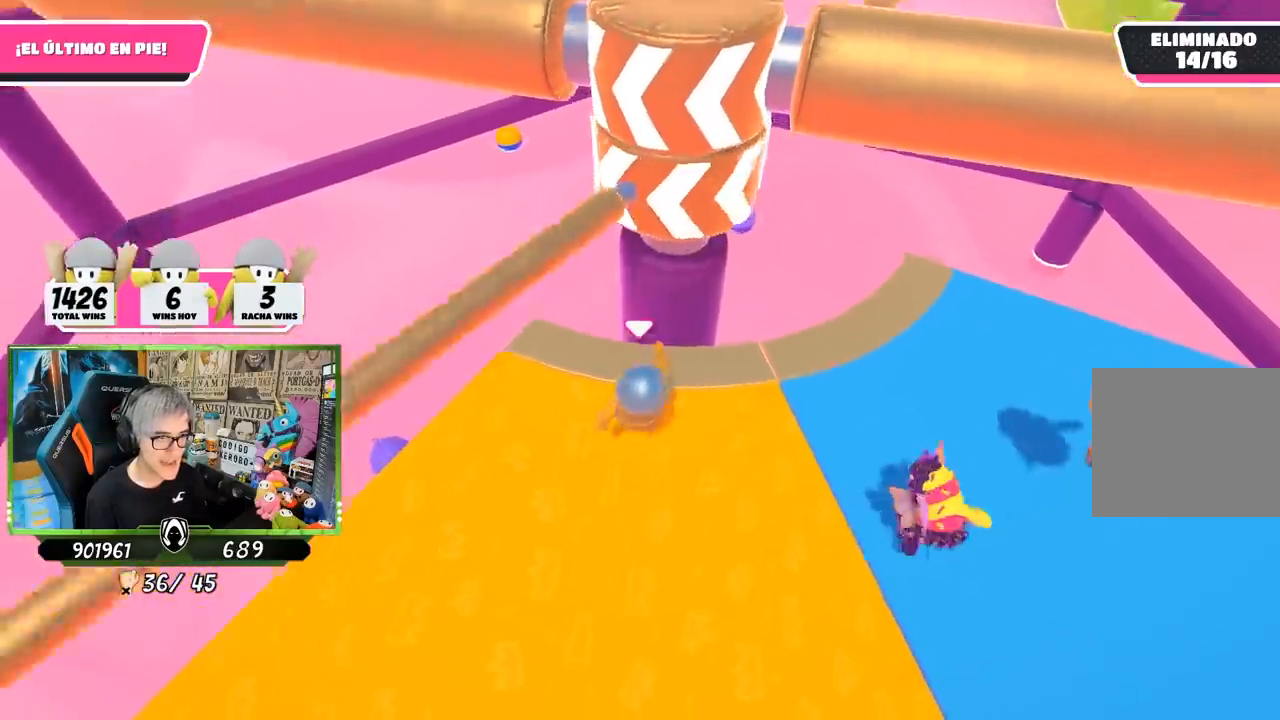
{"buttons": [], "left_stick": "left", "right_stick": "center", "events": [[100, "left_stick", "left"], [283, "right_stick", "down"], [300, "left_stick", "right"], [367, "right_stick", "center"], [433, "left_stick", "left"]]}
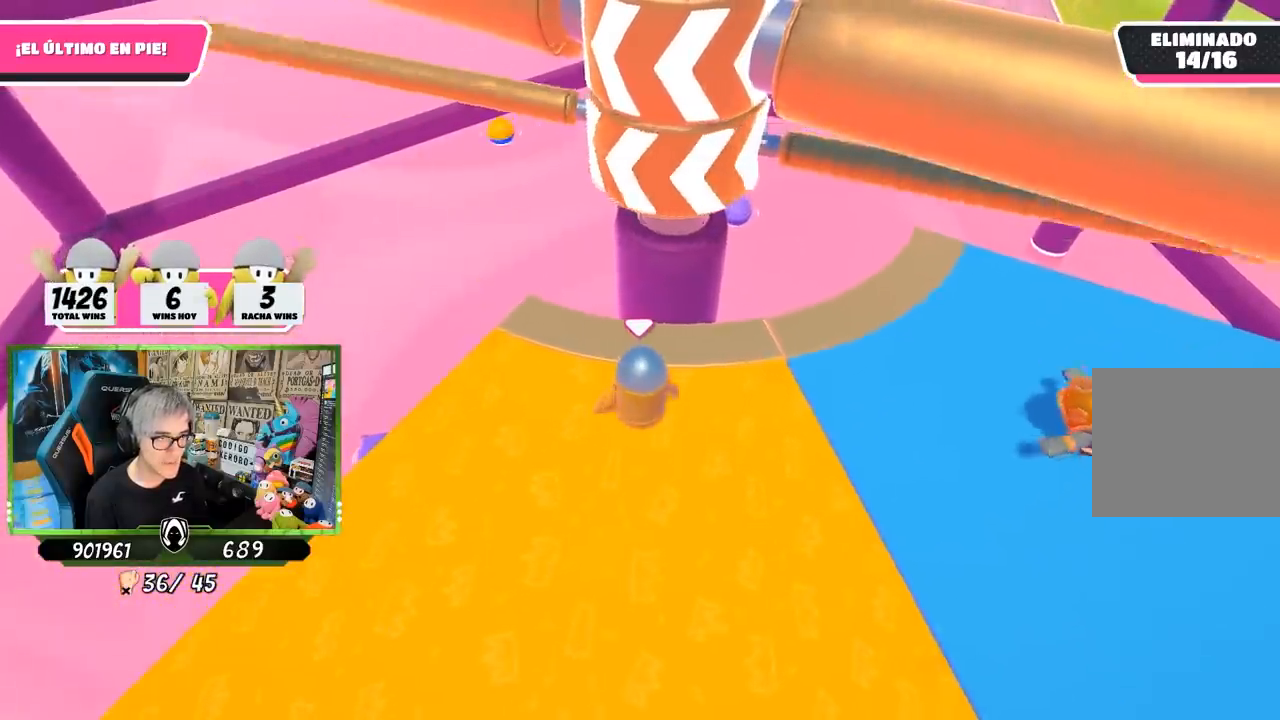
{"buttons": [], "left_stick": "down-left", "right_stick": "center", "events": [[67, "left_stick", "right"], [167, "CROSS", "down"], [167, "left_stick", "down-left"], [300, "CROSS", "up"]]}
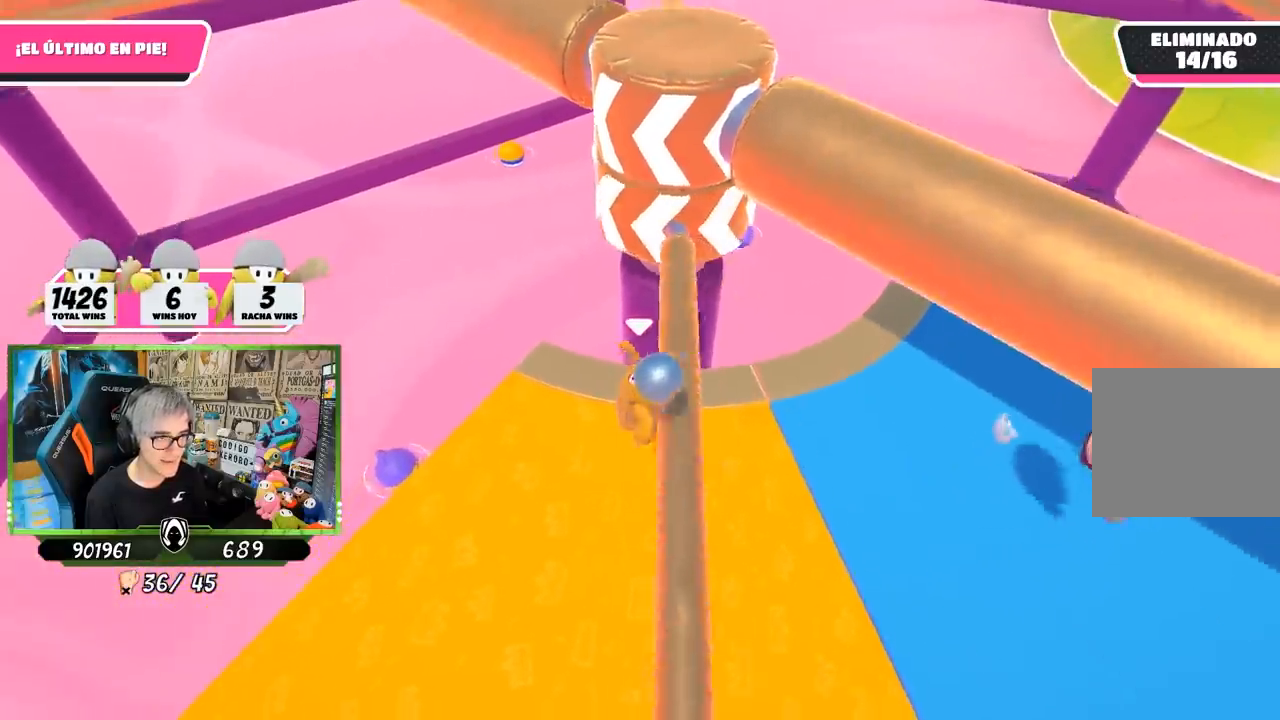
{"buttons": [], "left_stick": "left", "right_stick": "up-right", "events": [[133, "right_stick", "right"], [183, "right_stick", "up-right"], [450, "left_stick", "left"]]}
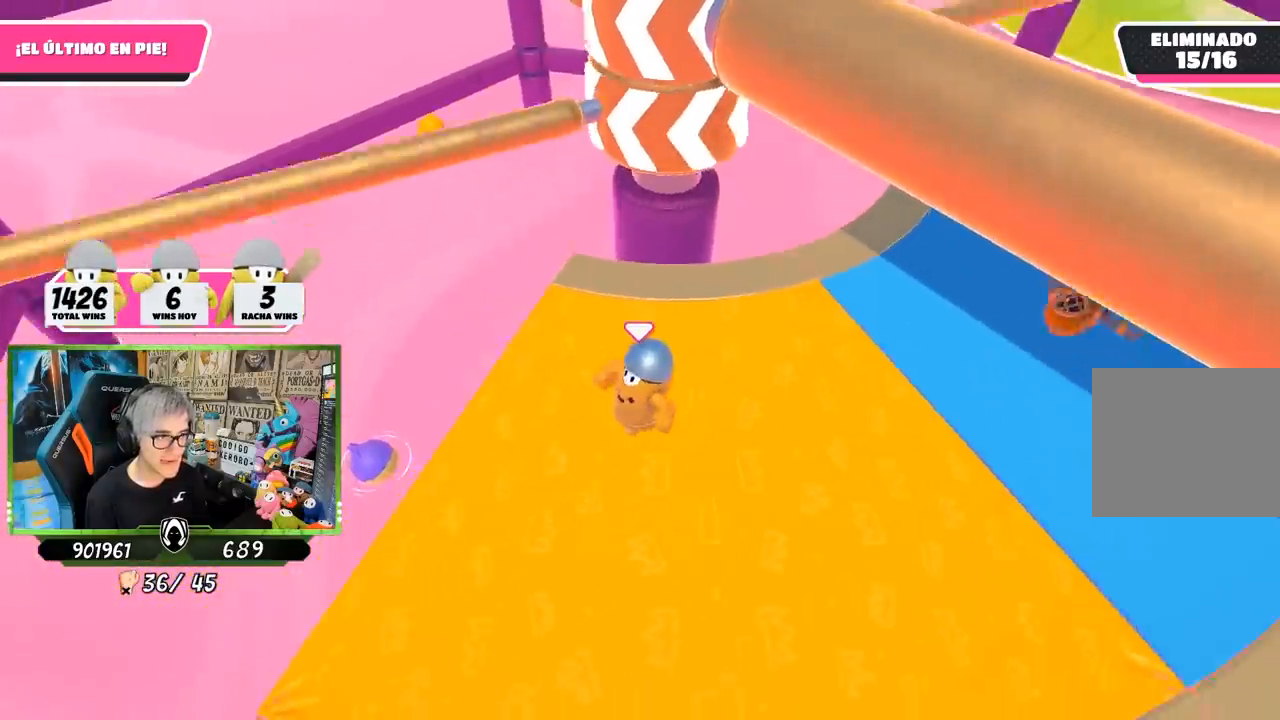
{"buttons": ["CROSS"], "left_stick": "right", "right_stick": "center", "events": [[33, "right_stick", "center"], [200, "left_stick", "up-right"], [333, "left_stick", "center"], [400, "left_stick", "right"], [500, "CROSS", "down"]]}
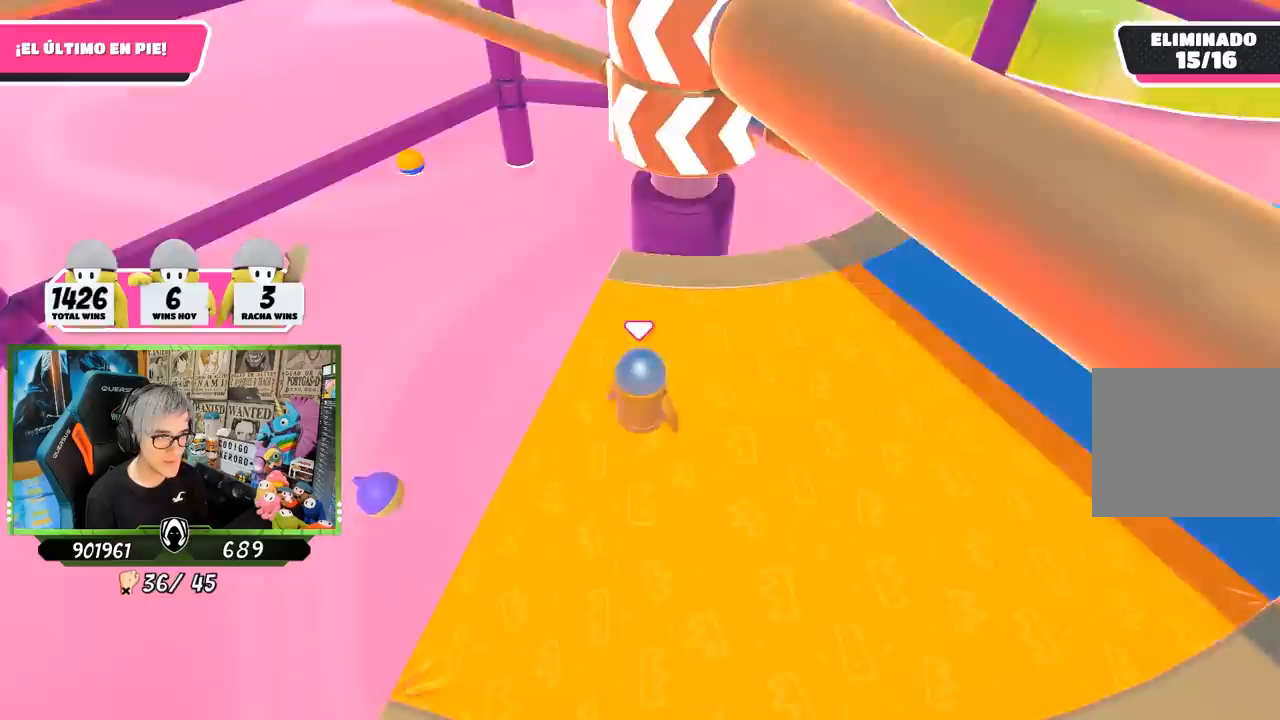
{"buttons": [], "left_stick": "up-right", "right_stick": "center", "events": [[100, "left_stick", "left"], [167, "CROSS", "up"], [267, "left_stick", "up"], [333, "left_stick", "up-right"]]}
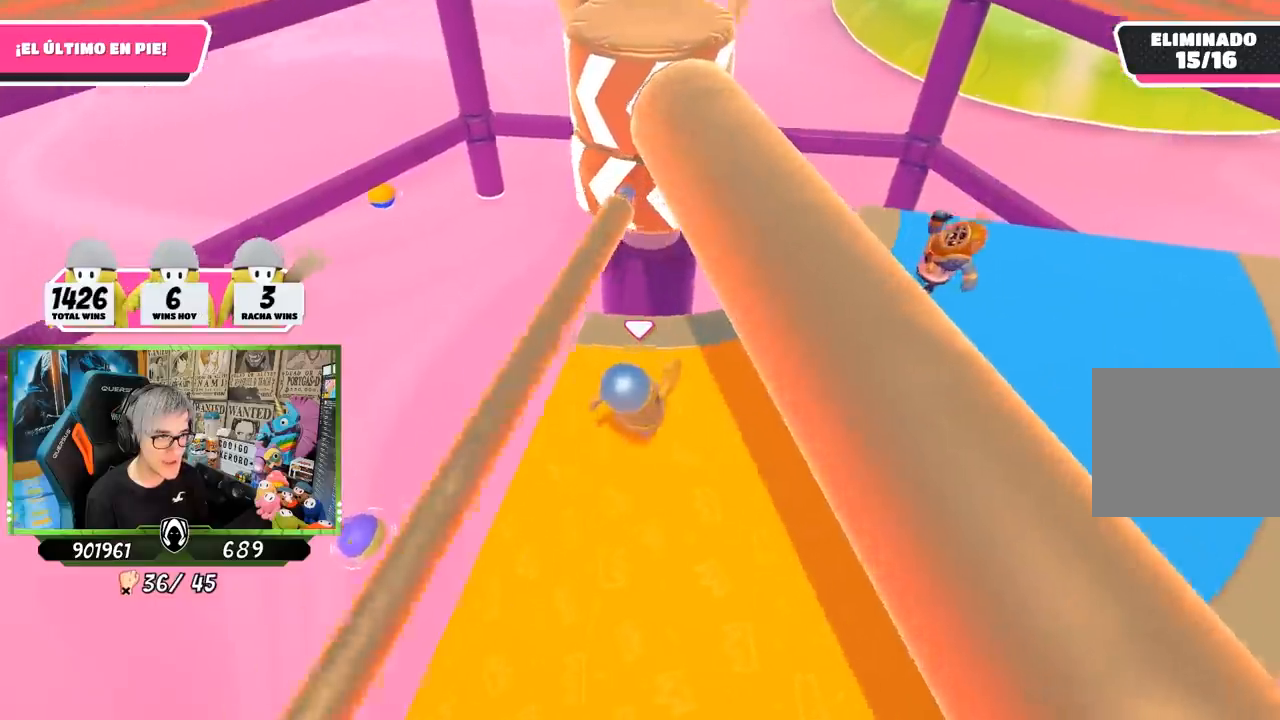
{"buttons": [], "left_stick": "down-left", "right_stick": "center", "events": [[67, "right_stick", "down-left"], [233, "left_stick", "down-right"], [267, "right_stick", "center"], [317, "left_stick", "down"], [467, "left_stick", "down-left"]]}
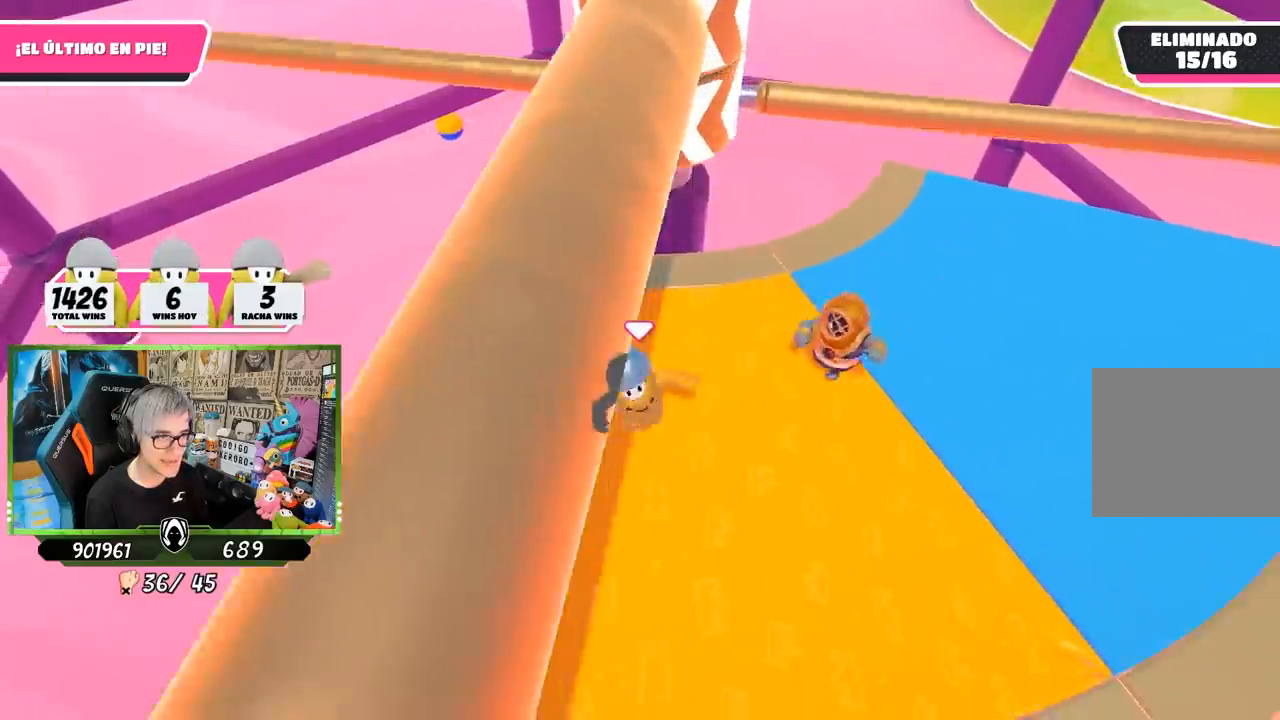
{"buttons": [], "left_stick": "right", "right_stick": "center", "events": [[267, "left_stick", "down-right"], [300, "CROSS", "down"], [433, "left_stick", "right"], [500, "CROSS", "up"]]}
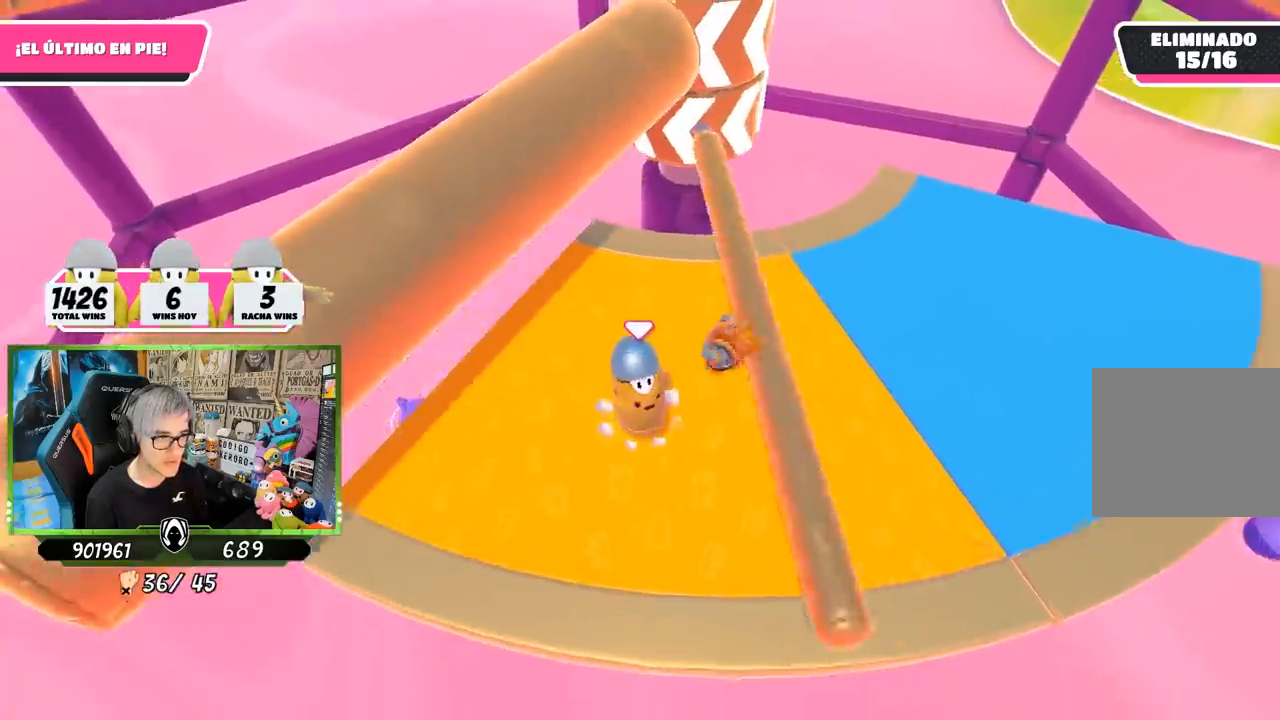
{"buttons": [], "left_stick": "up-right", "right_stick": "left", "events": [[33, "left_stick", "up-right"], [200, "right_stick", "up"], [333, "right_stick", "center"], [467, "right_stick", "left"]]}
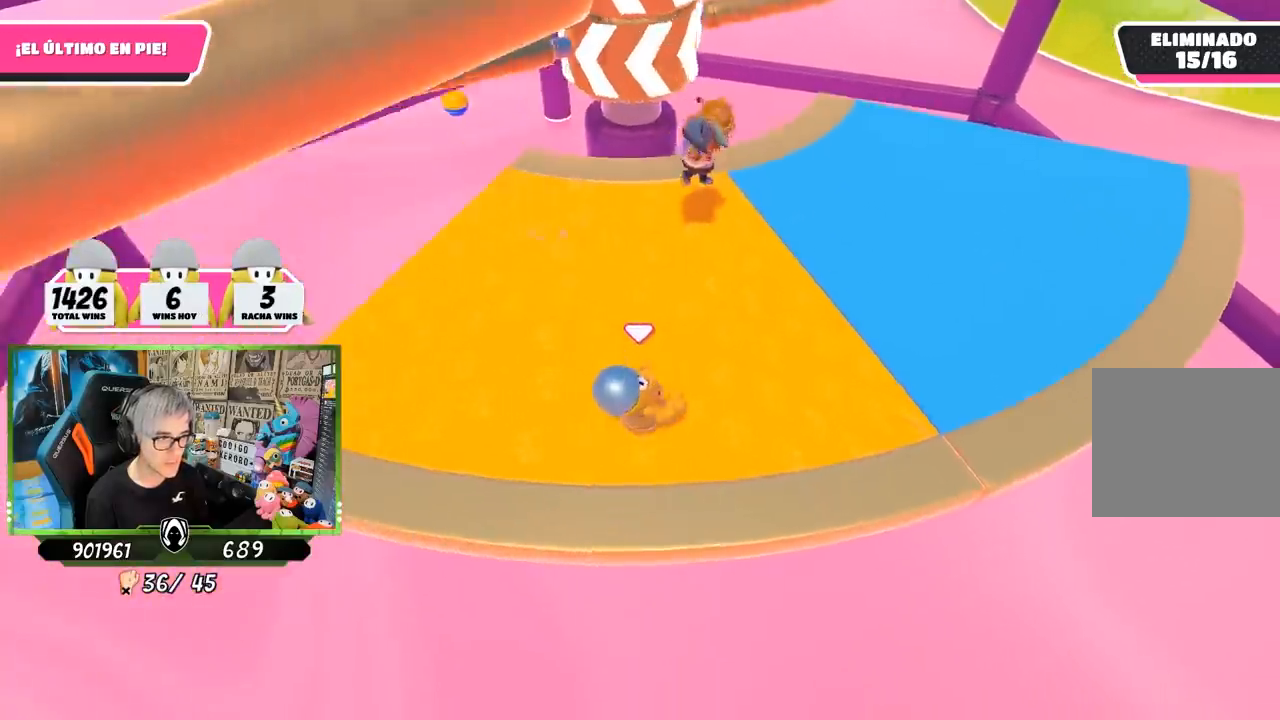
{"buttons": ["CROSS"], "left_stick": "up-right", "right_stick": "center", "events": [[67, "left_stick", "right"], [100, "right_stick", "center"], [467, "CROSS", "down"], [500, "left_stick", "up-right"]]}
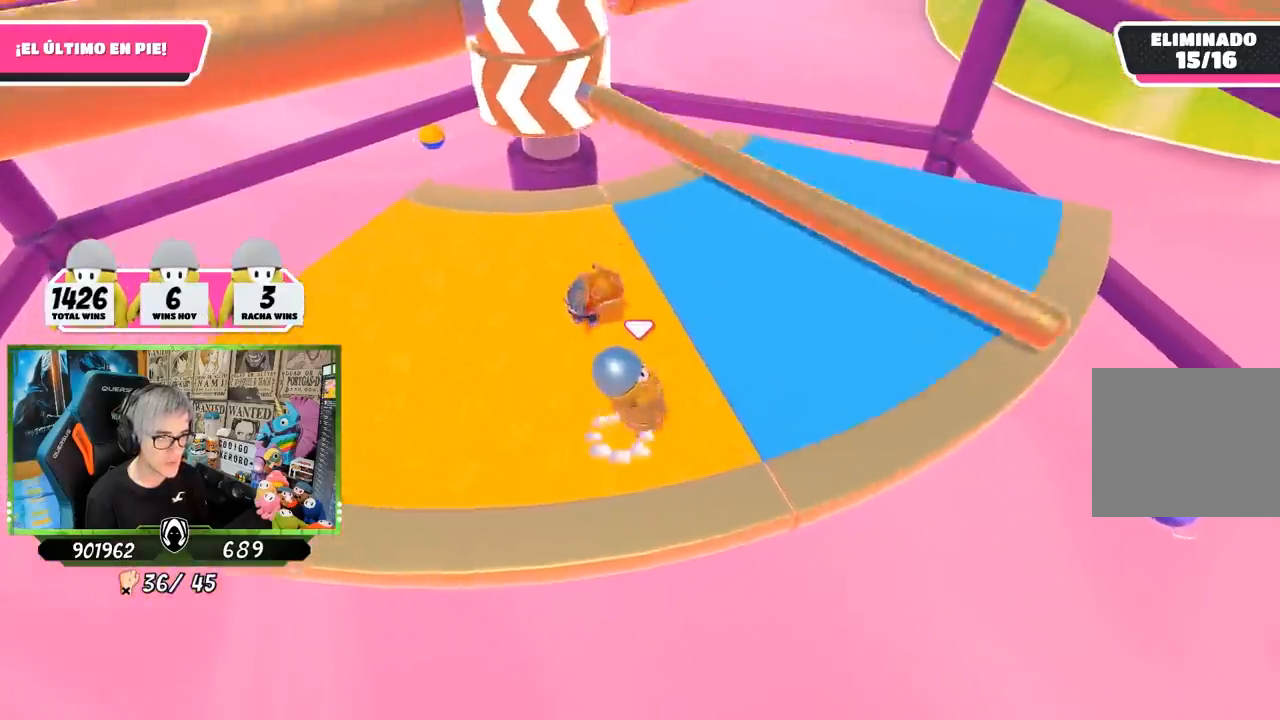
{"buttons": [], "left_stick": "up-right", "right_stick": "up-left", "events": [[100, "CROSS", "up"], [300, "right_stick", "left"], [467, "right_stick", "up-left"]]}
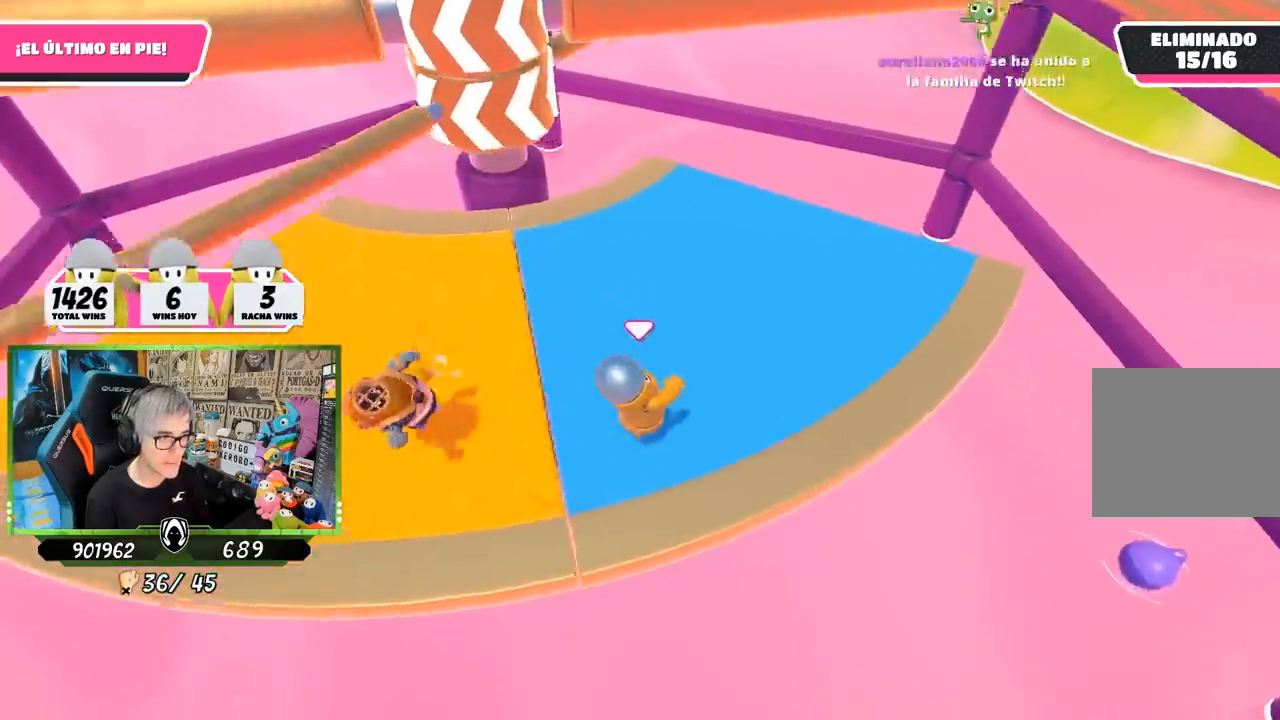
{"buttons": [], "left_stick": "up-right", "right_stick": "center", "events": [[233, "right_stick", "left"], [500, "right_stick", "center"]]}
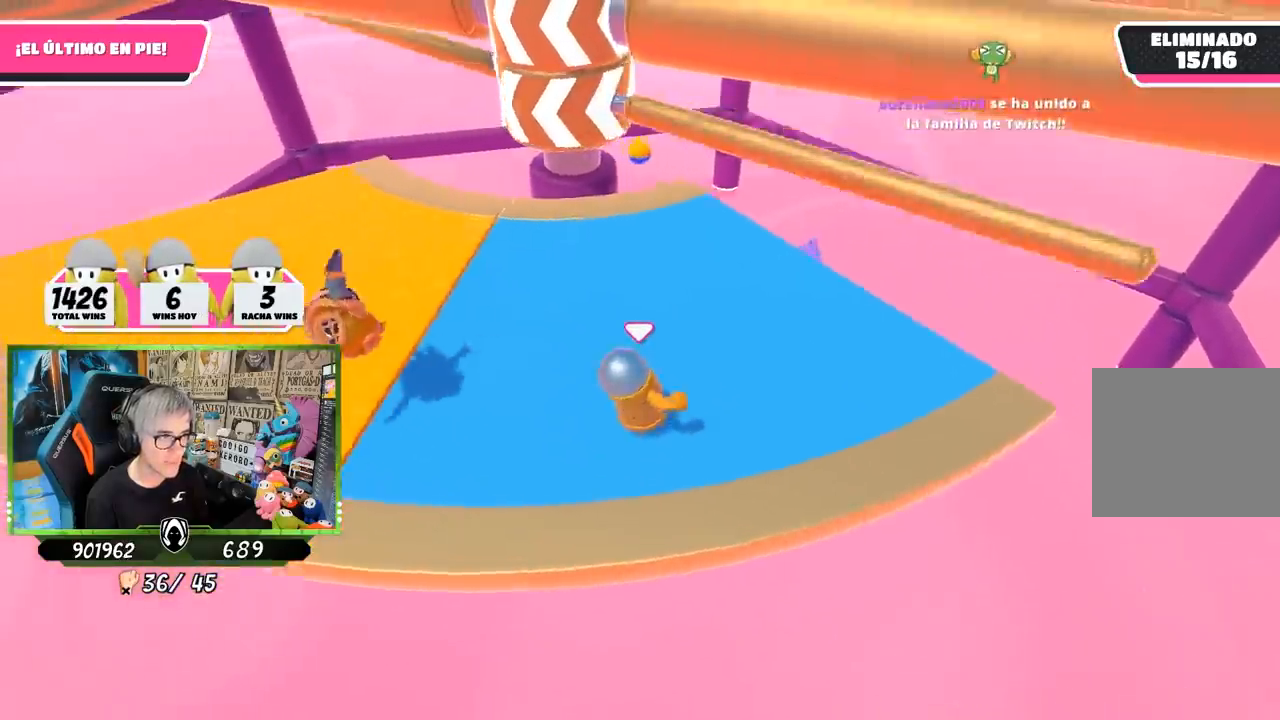
{"buttons": [], "left_stick": "right", "right_stick": "left", "events": [[67, "CROSS", "down"], [100, "left_stick", "down-right"], [200, "CROSS", "up"], [367, "left_stick", "right"], [467, "right_stick", "left"]]}
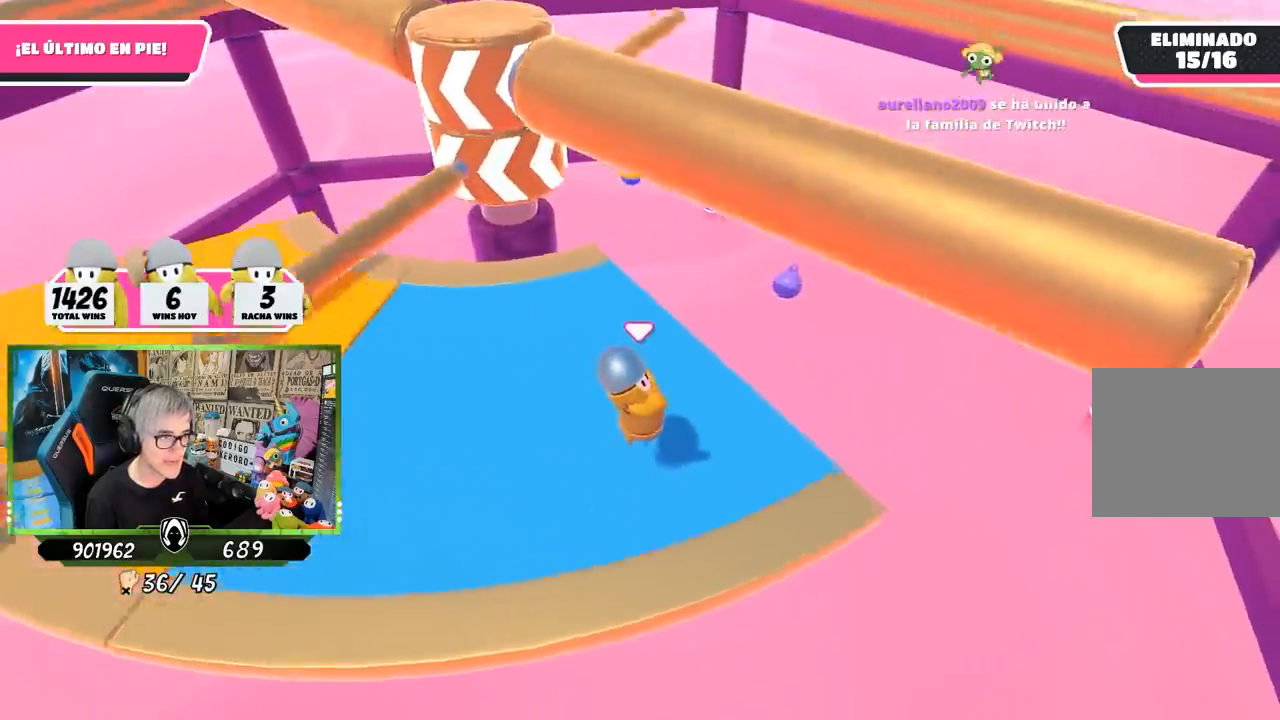
{"buttons": [], "left_stick": "center", "right_stick": "center", "events": [[83, "right_stick", "down-left"], [300, "left_stick", "center"], [367, "right_stick", "center"]]}
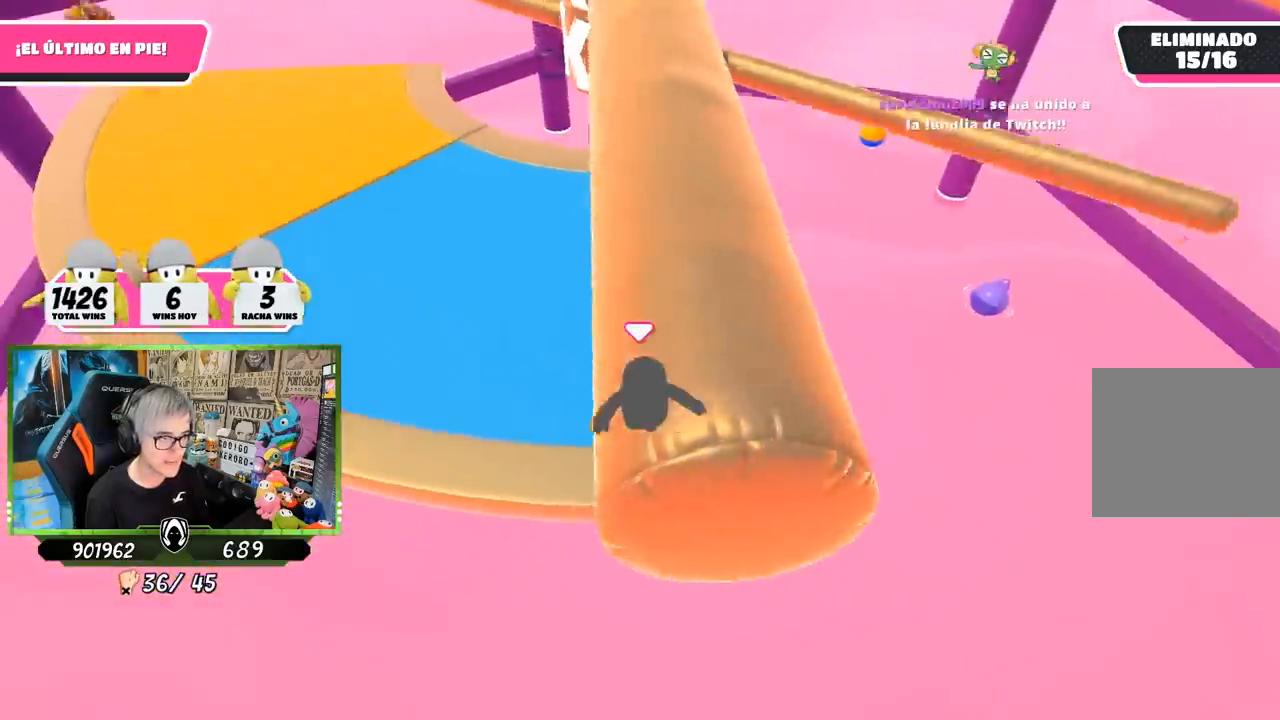
{"buttons": [], "left_stick": "up-left", "right_stick": "center", "events": [[33, "left_stick", "left"], [200, "left_stick", "center"], [333, "CROSS", "down"], [333, "left_stick", "up-left"], [467, "CROSS", "up"]]}
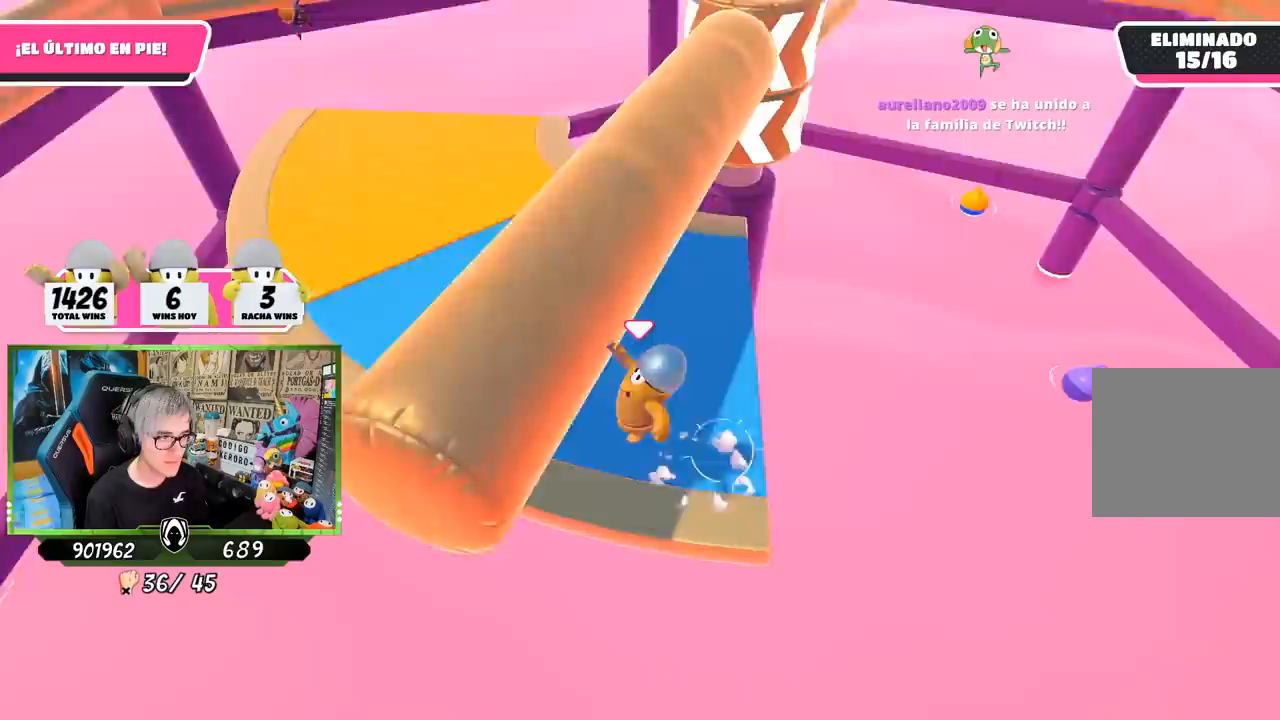
{"buttons": [], "left_stick": "up", "right_stick": "center", "events": [[100, "left_stick", "up"], [167, "right_stick", "up"], [500, "right_stick", "center"]]}
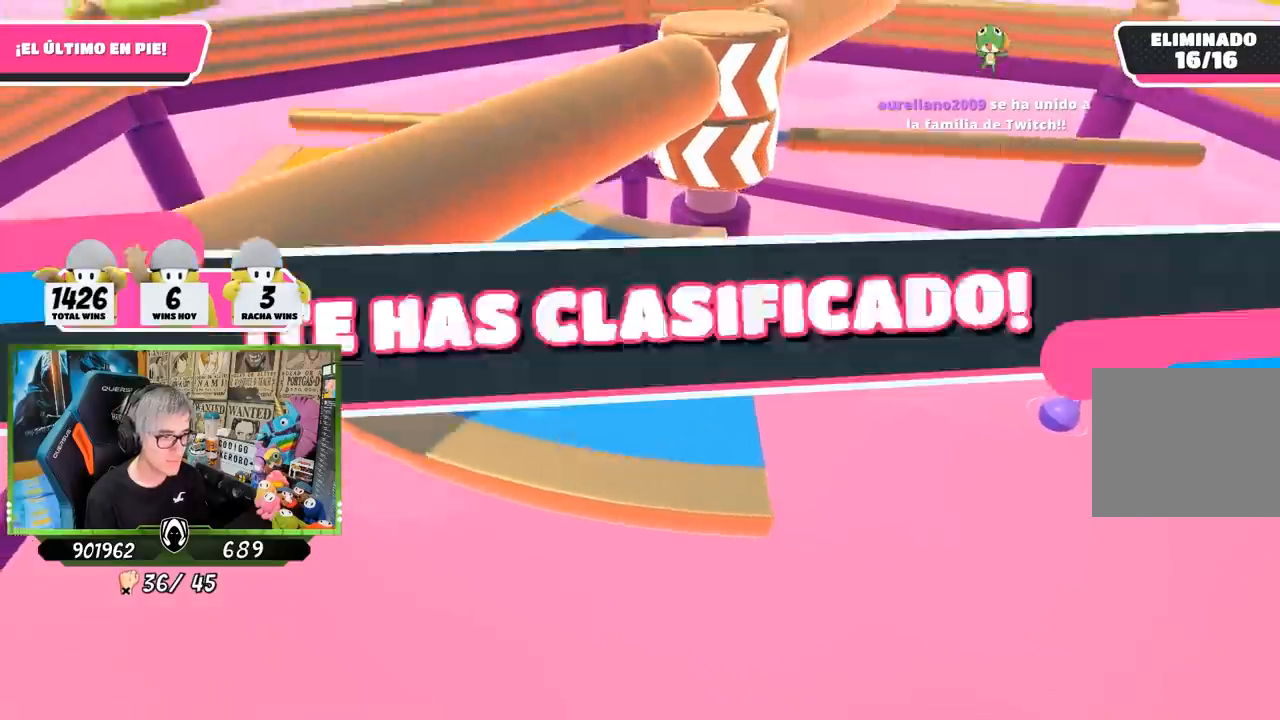
{"buttons": [], "left_stick": "center", "right_stick": "center", "events": [[133, "left_stick", "up-left"], [400, "left_stick", "center"]]}